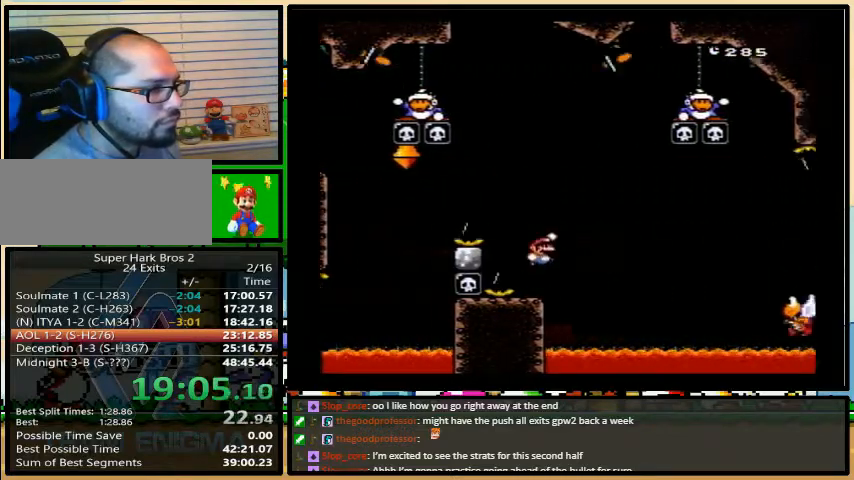
Gameplay with a controller (Nintendo layout); each line is a JSON object with the inputs held at the frame after it. "events" lists button and stick changes between this image and that frame as [ms after this image, input, new state], when the widget could be followed in between. Not read: L3 R3.
{"buttons": ["B", "Y", "DPAD_RIGHT"], "events": []}
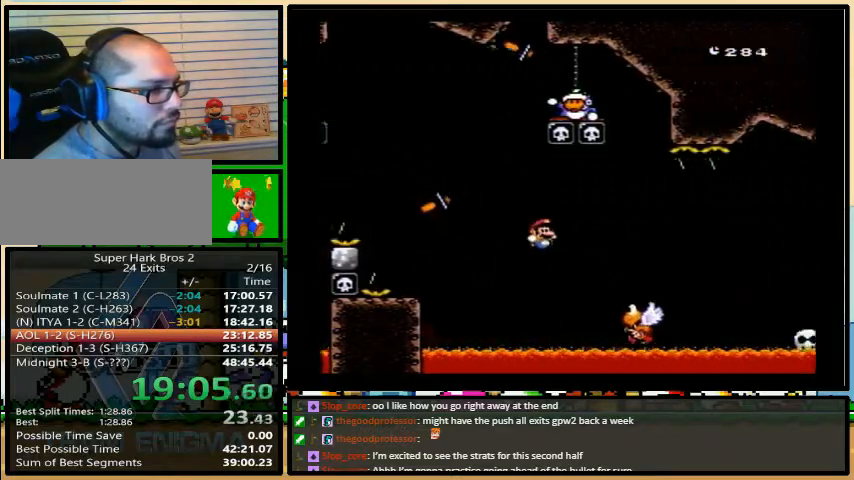
{"buttons": ["B", "Y", "DPAD_RIGHT"], "events": [[167, "B", "up"], [267, "B", "down"]]}
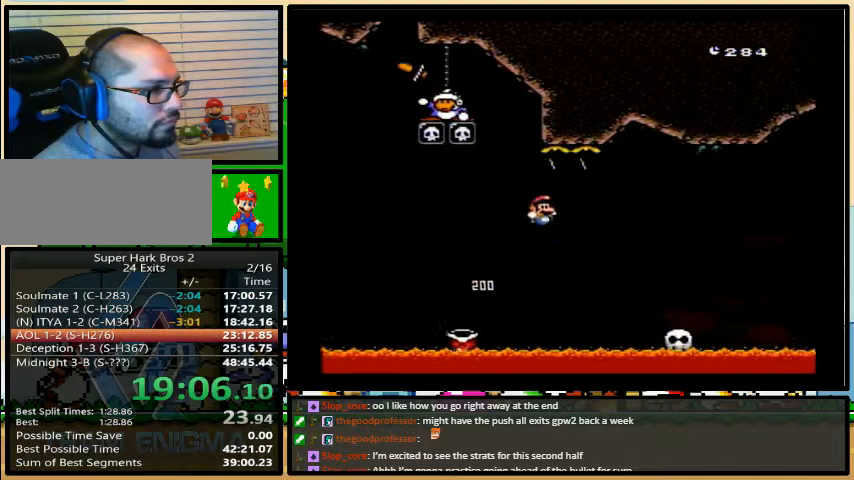
{"buttons": ["Y", "DPAD_RIGHT"], "events": [[100, "B", "up"], [267, "DPAD_LEFT", "down"], [400, "DPAD_LEFT", "up"]]}
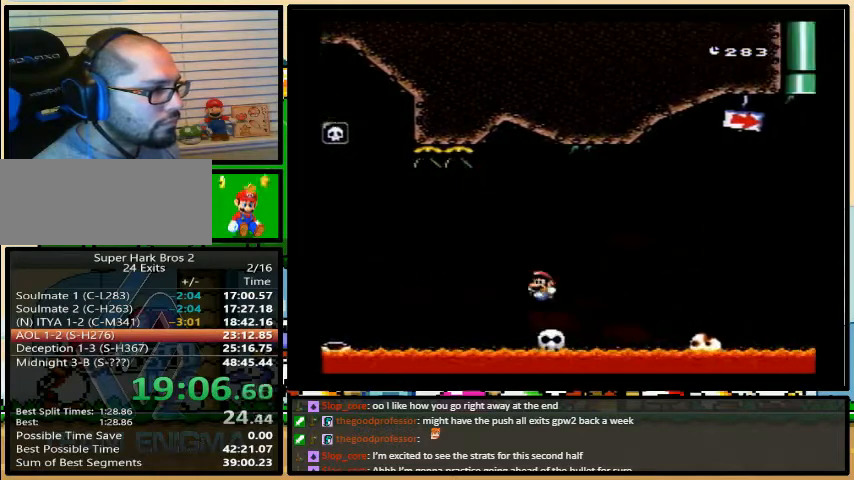
{"buttons": ["Y", "DPAD_RIGHT"], "events": []}
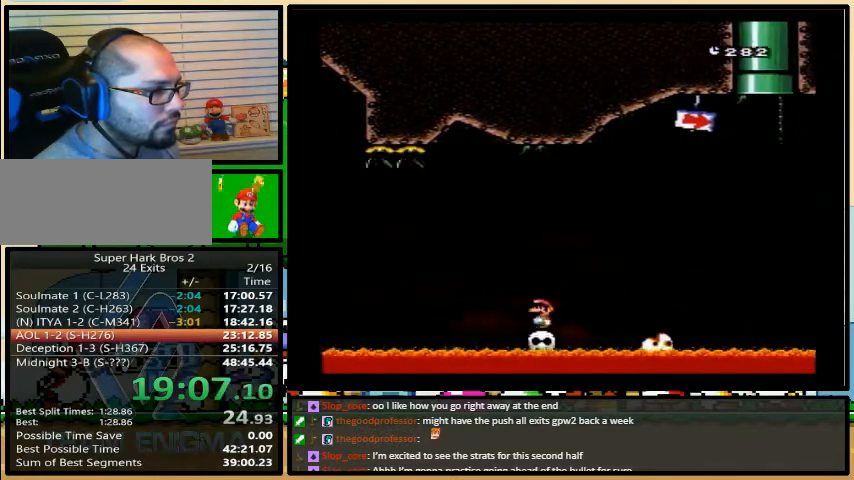
{"buttons": ["Y", "DPAD_RIGHT"], "events": []}
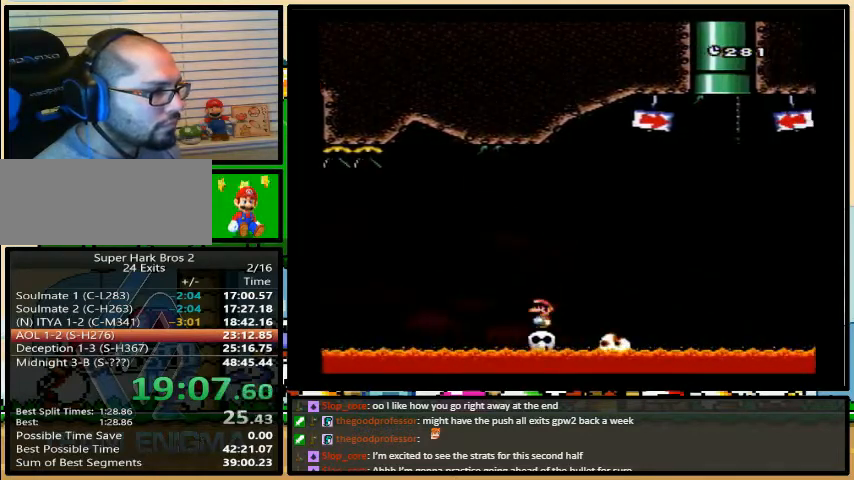
{"buttons": ["B", "Y", "DPAD_RIGHT"], "events": [[100, "DPAD_LEFT", "down"], [233, "B", "down"], [333, "DPAD_RIGHT", "up"], [333, "DPAD_UP", "down"], [367, "DPAD_LEFT", "up"], [367, "DPAD_RIGHT", "down"], [400, "DPAD_UP", "up"]]}
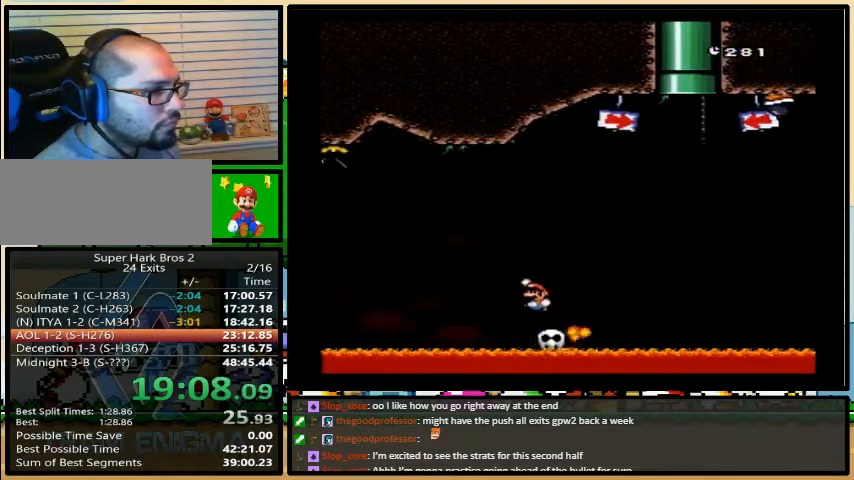
{"buttons": ["B", "Y", "DPAD_RIGHT"], "events": []}
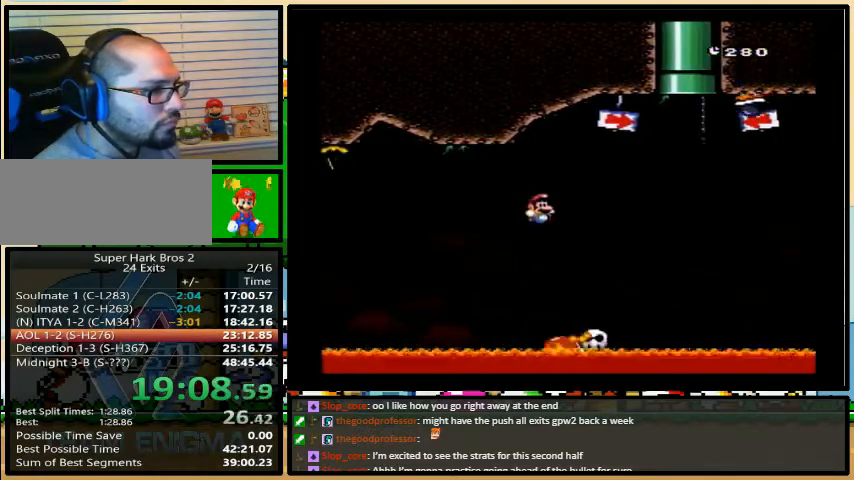
{"buttons": ["B", "Y", "DPAD_RIGHT"], "events": [[33, "DPAD_UP", "down"], [133, "B", "up"], [267, "B", "down"], [333, "DPAD_UP", "up"]]}